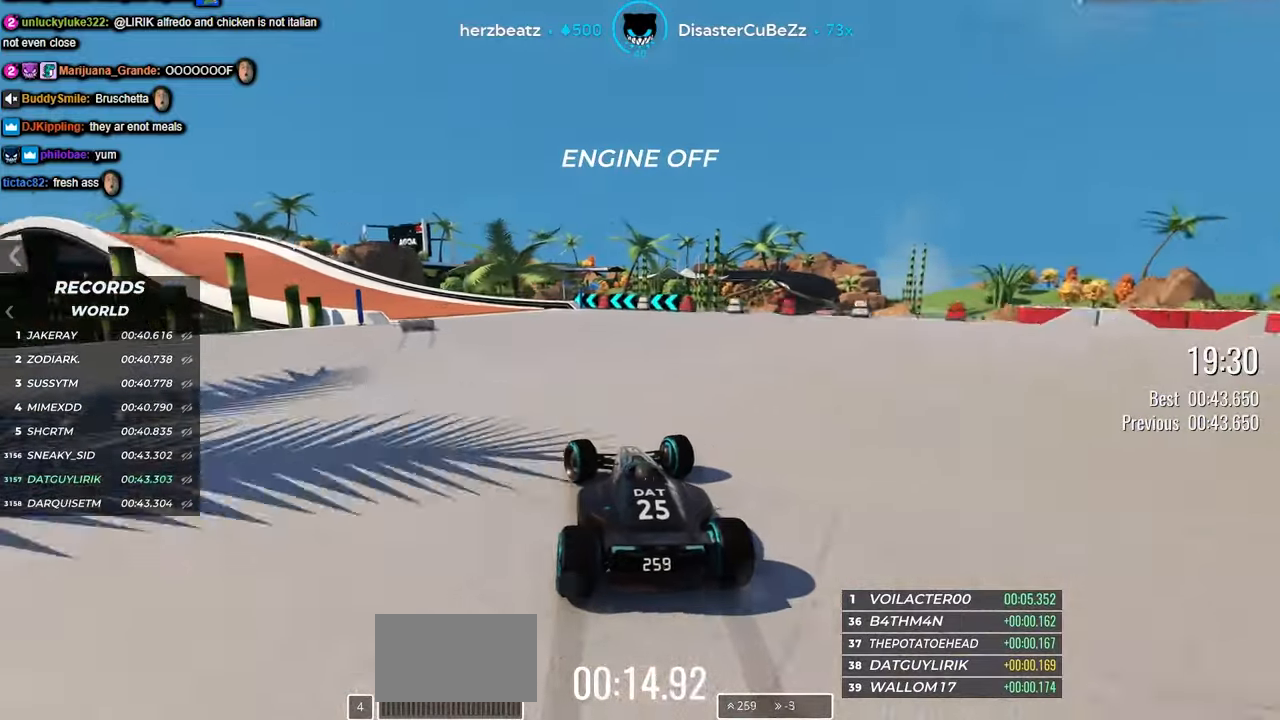
Gameplay with keyboard; each line is a JSON object with the keys held at the frame after it. "events" lists presses ("down") and releases ("up") of "down", "left", "right" and "up" between this image and that frame as [ms after this image, input, new state], when the widget could be followed in between. No other keys are recorded. Mouse input is not recorded.
{"keys": ["left", "up"], "events": []}
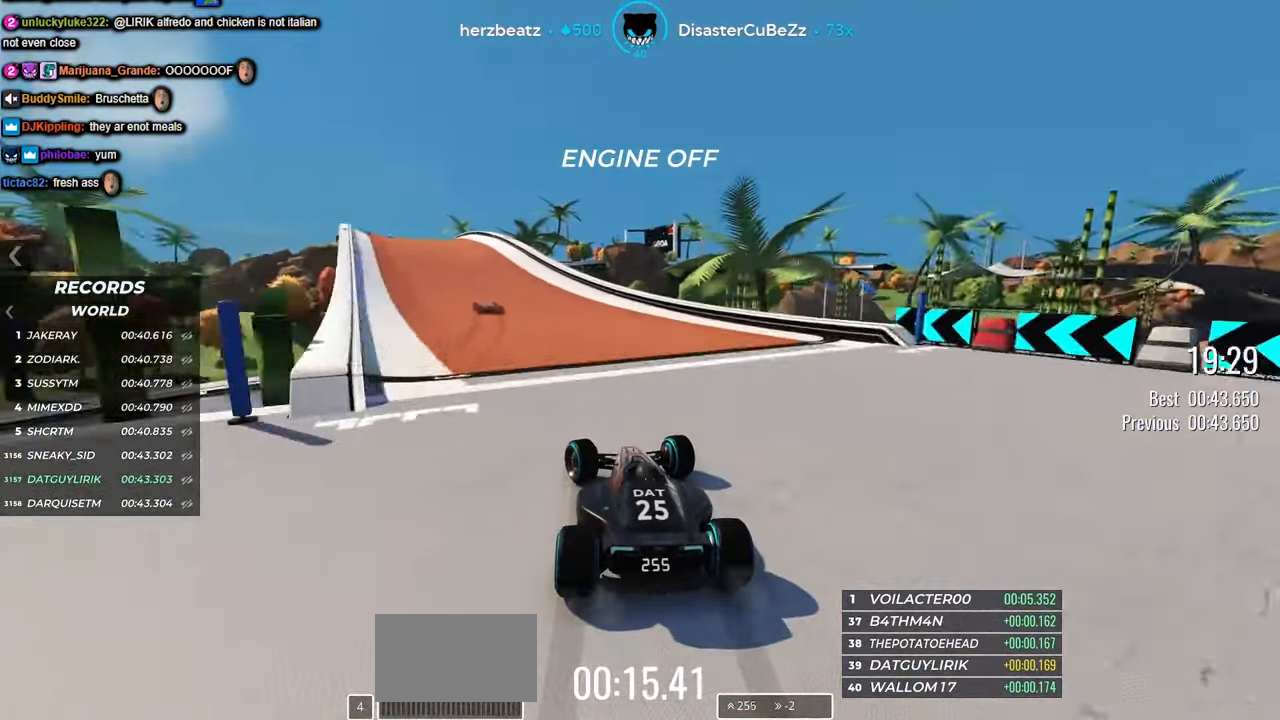
{"keys": ["up"], "events": [[100, "left", "up"]]}
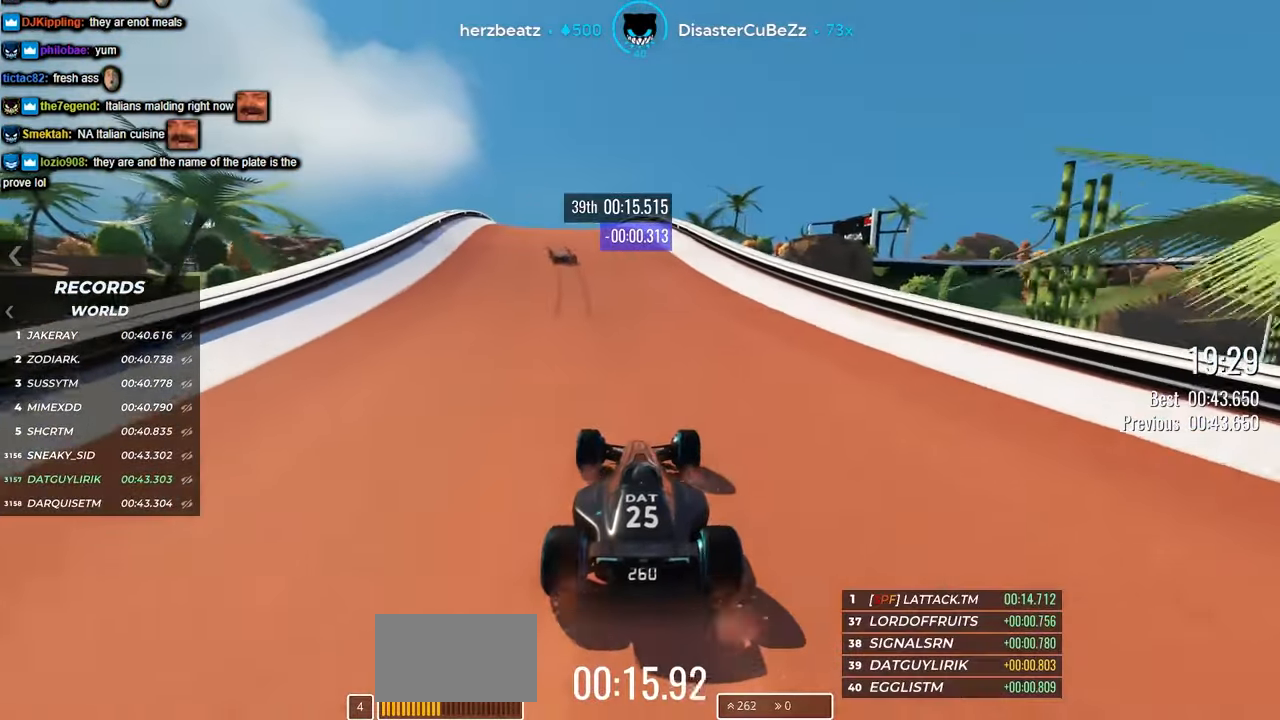
{"keys": ["up"], "events": [[33, "left", "down"], [316, "left", "up"]]}
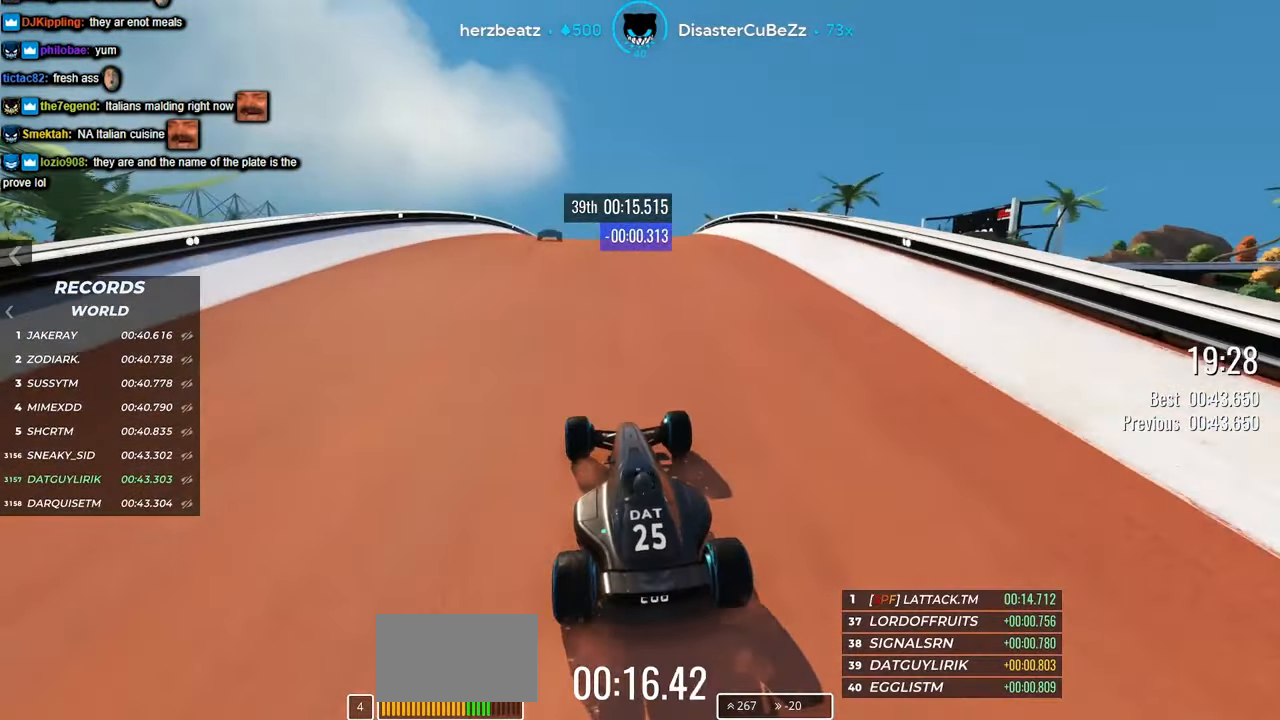
{"keys": ["up"], "events": [[150, "left", "down"], [350, "left", "up"]]}
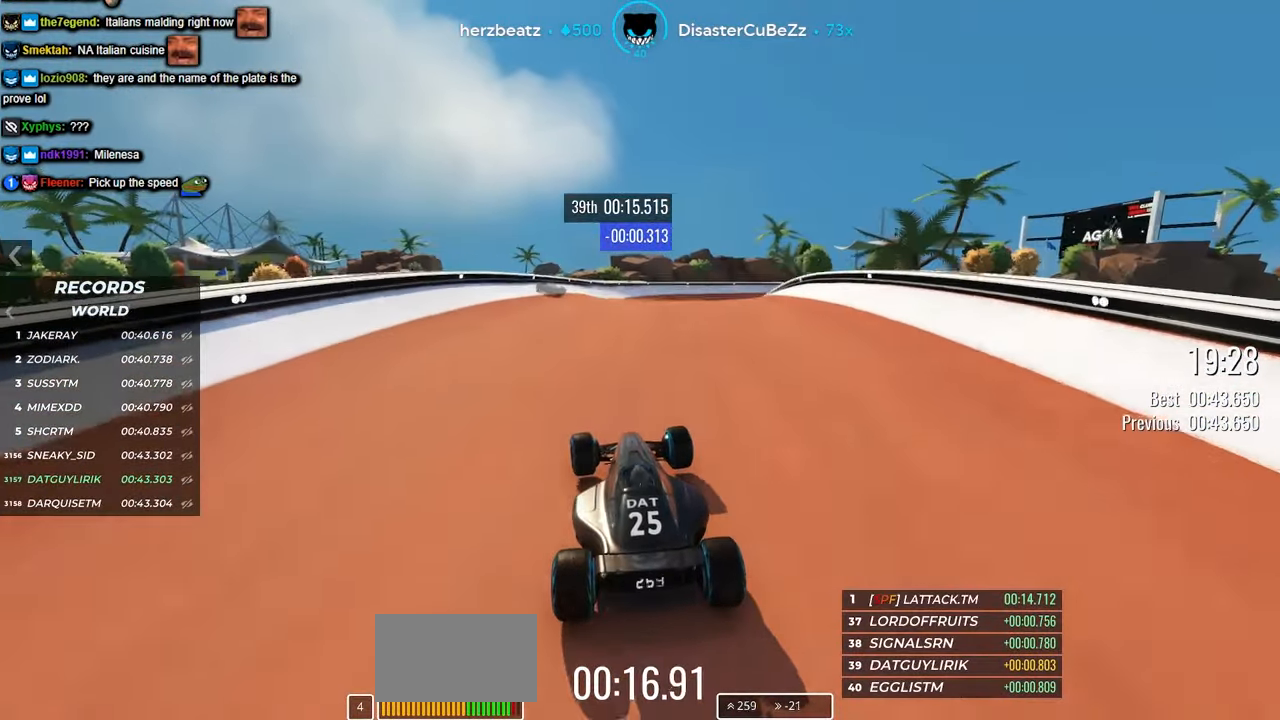
{"keys": ["right", "up"], "events": [[116, "right", "down"]]}
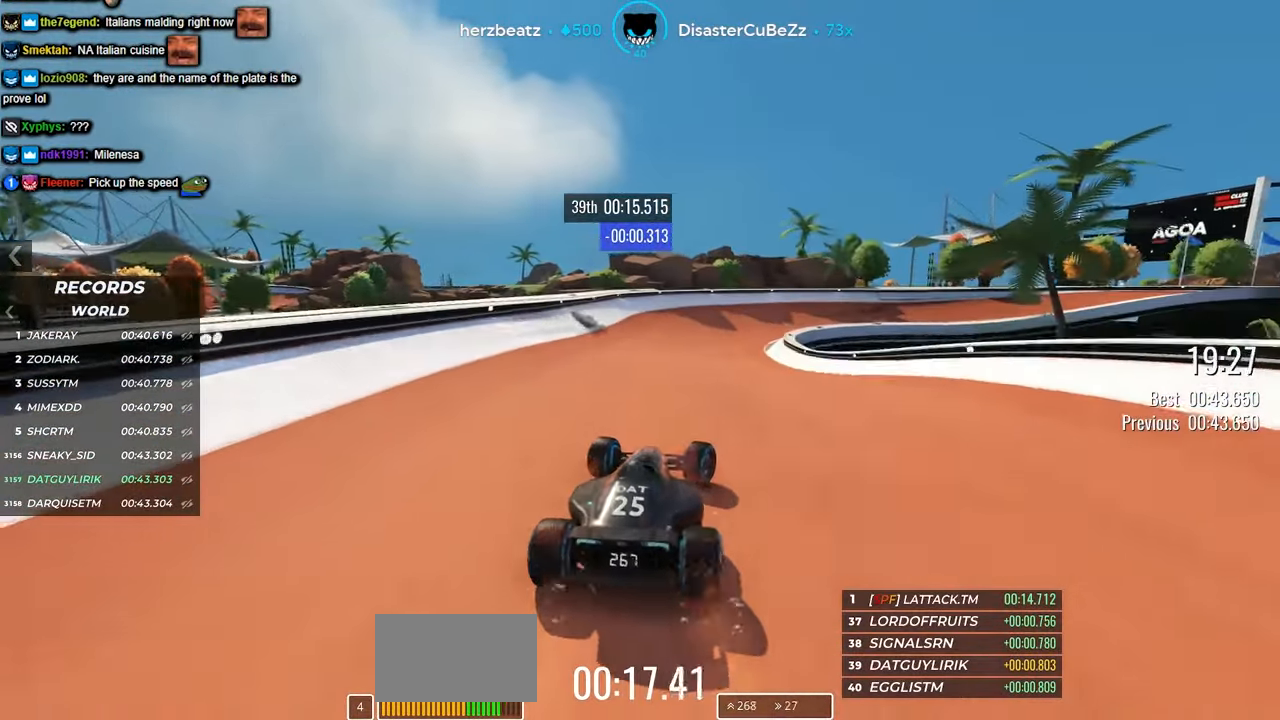
{"keys": ["right", "up"], "events": [[100, "right", "up"], [383, "right", "down"]]}
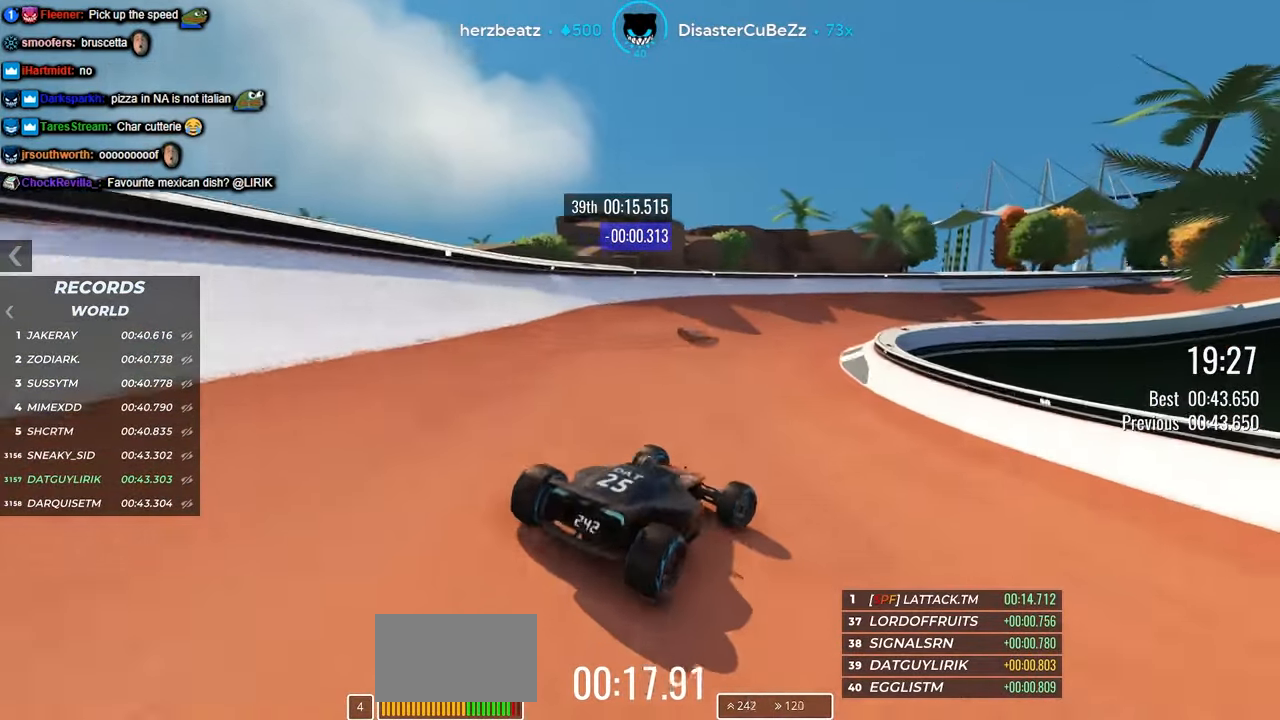
{"keys": ["up"], "events": [[216, "right", "up"]]}
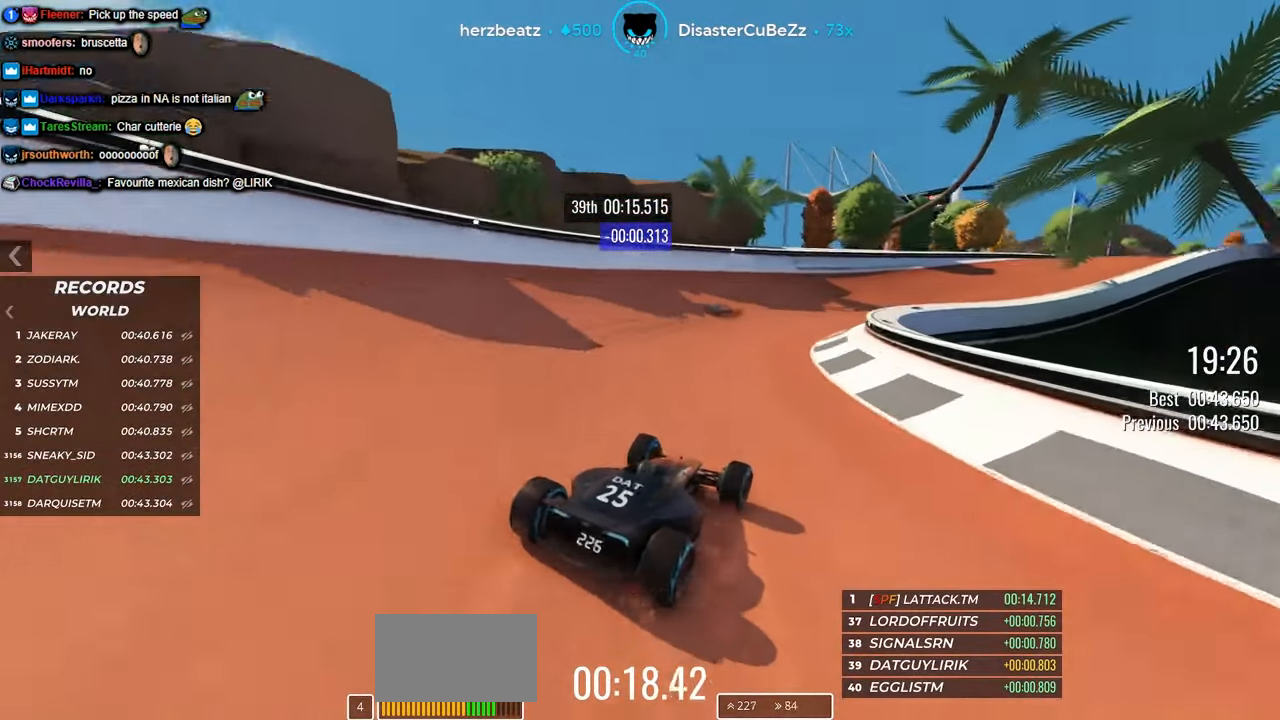
{"keys": ["up"], "events": [[50, "right", "down"], [483, "right", "up"]]}
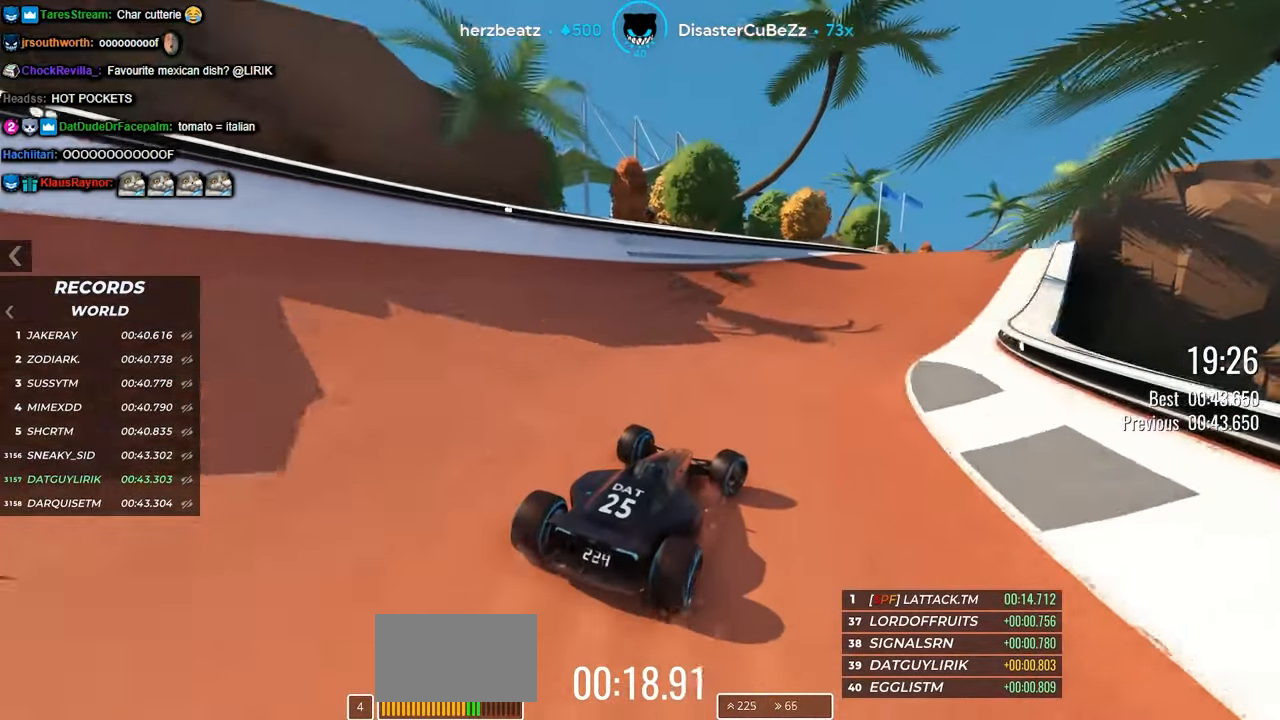
{"keys": ["up"], "events": [[316, "right", "down"], [400, "right", "up"]]}
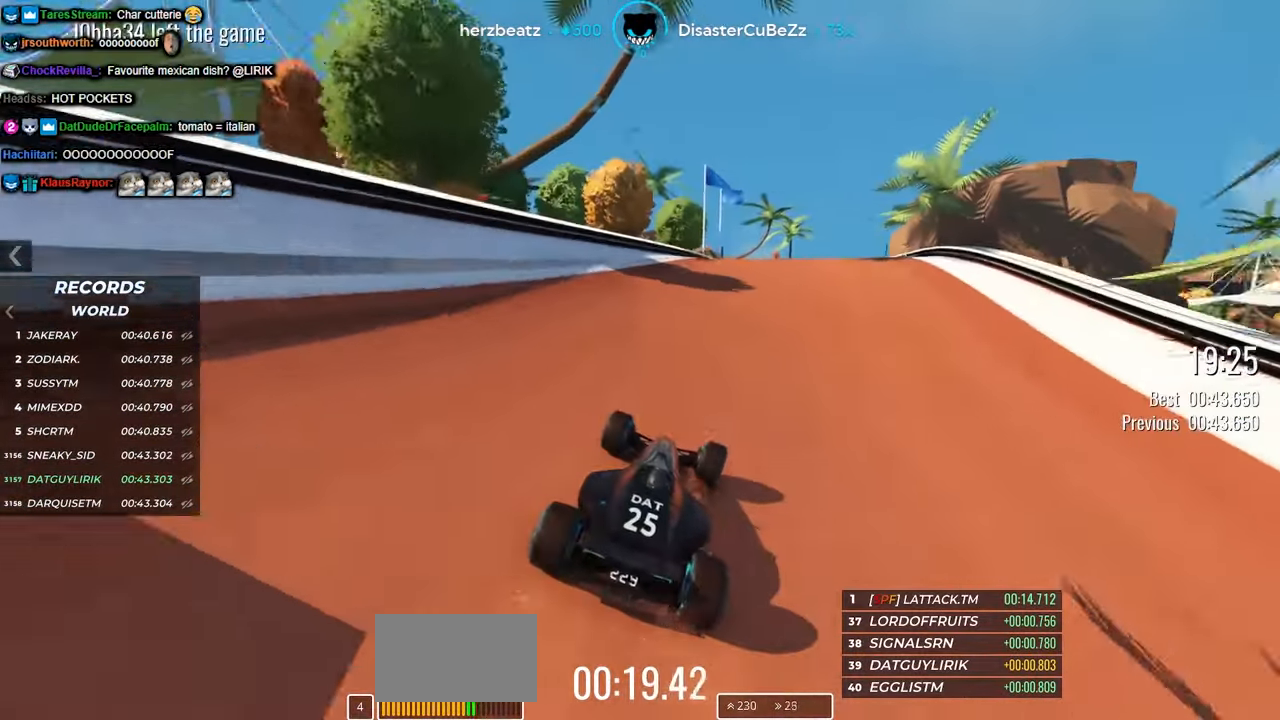
{"keys": ["up"], "events": [[100, "right", "down"], [183, "right", "up"], [367, "left", "down"], [433, "left", "up"]]}
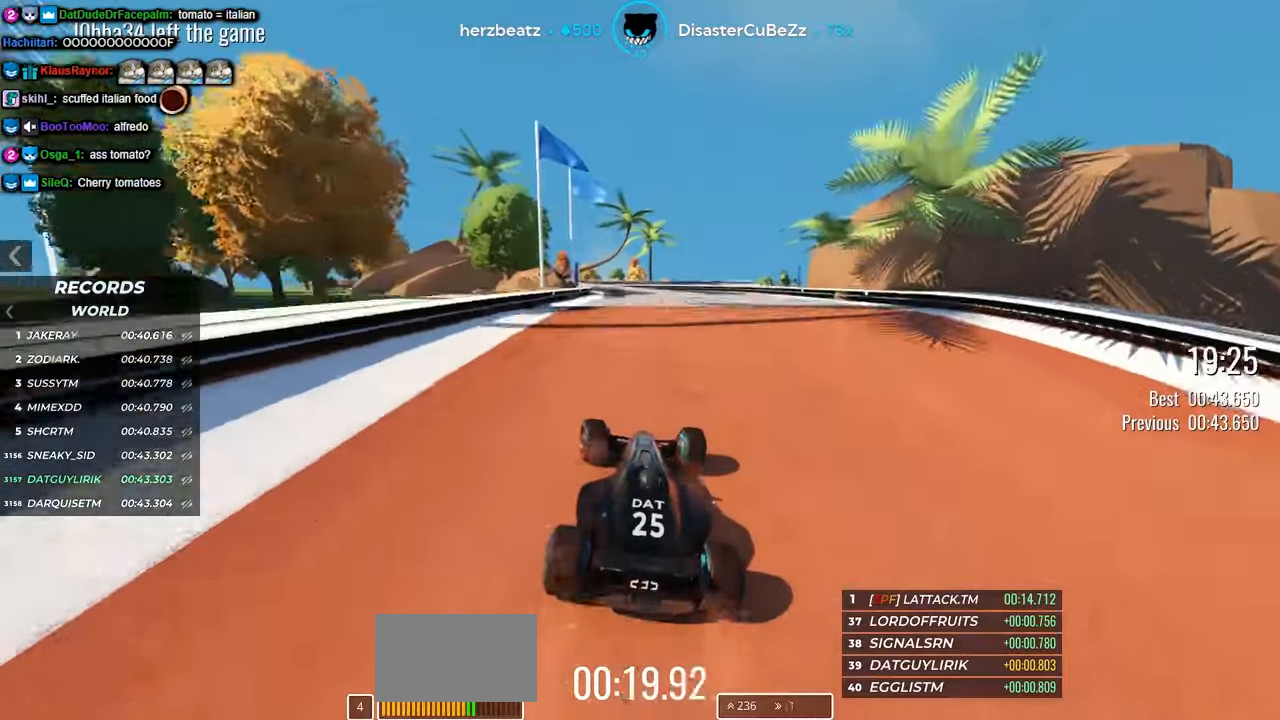
{"keys": ["up"], "events": []}
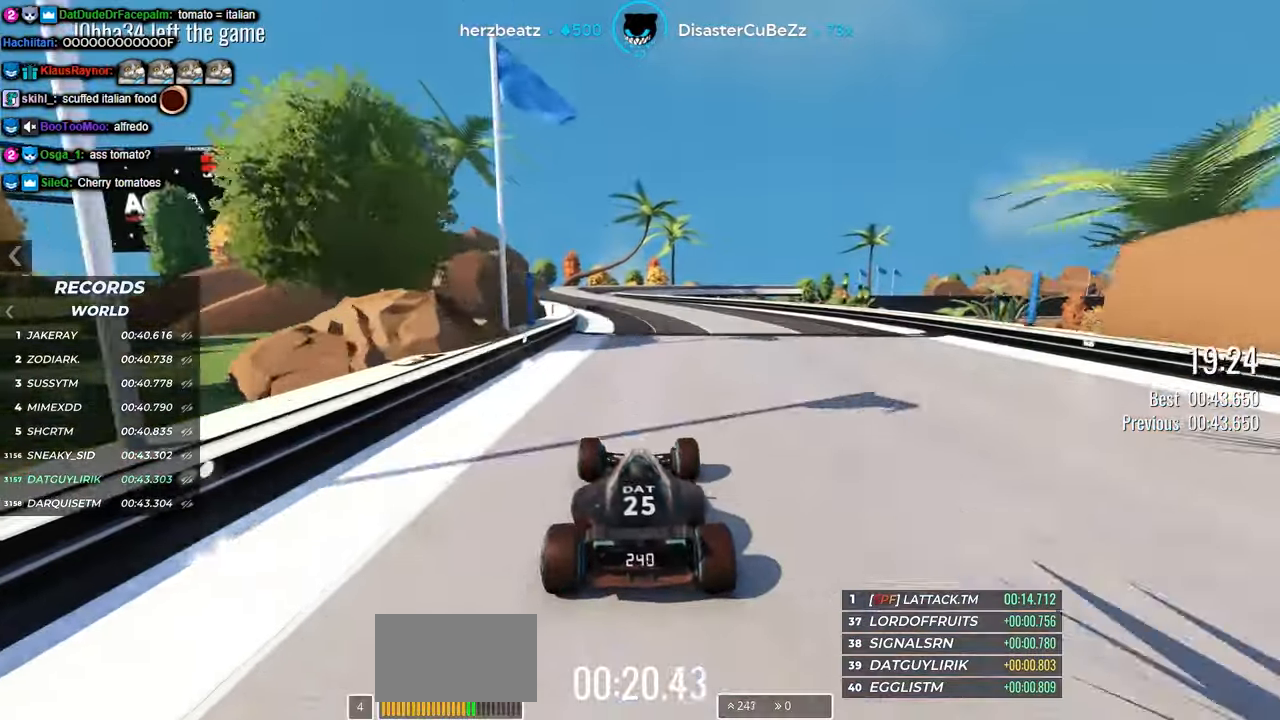
{"keys": ["left", "up"], "events": [[333, "left", "down"]]}
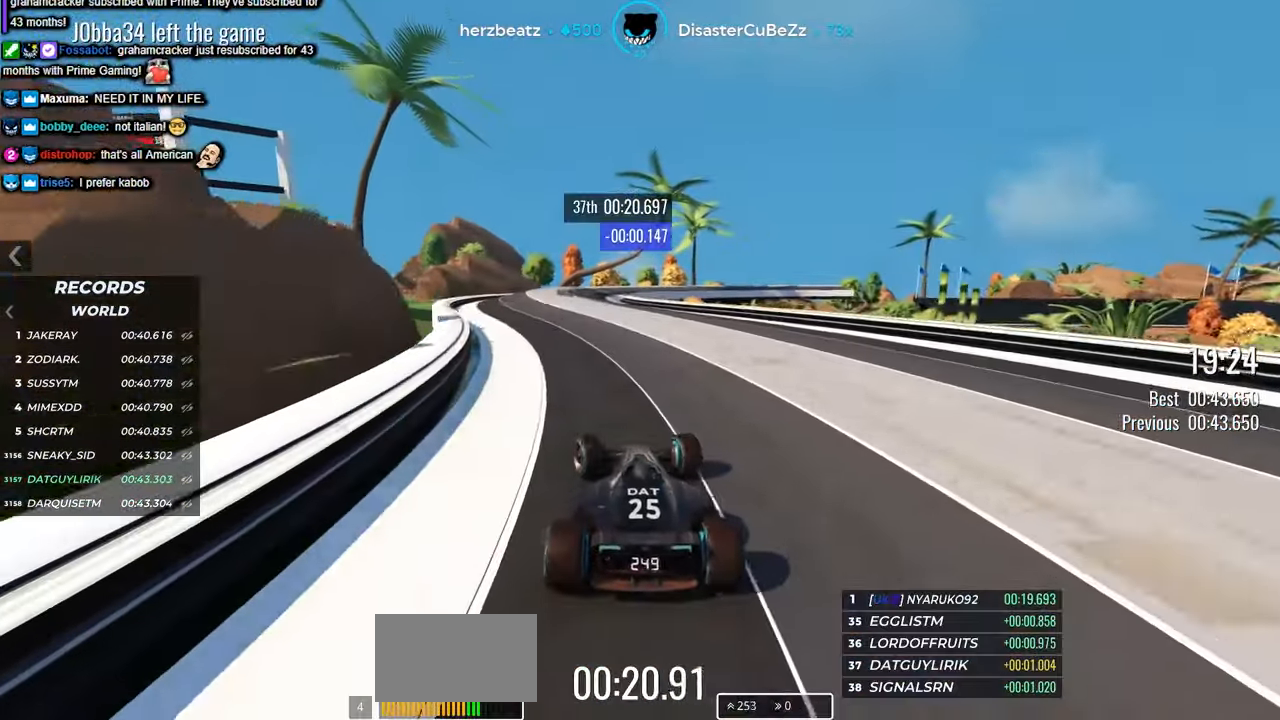
{"keys": ["right", "up"], "events": [[117, "left", "up"], [450, "right", "down"]]}
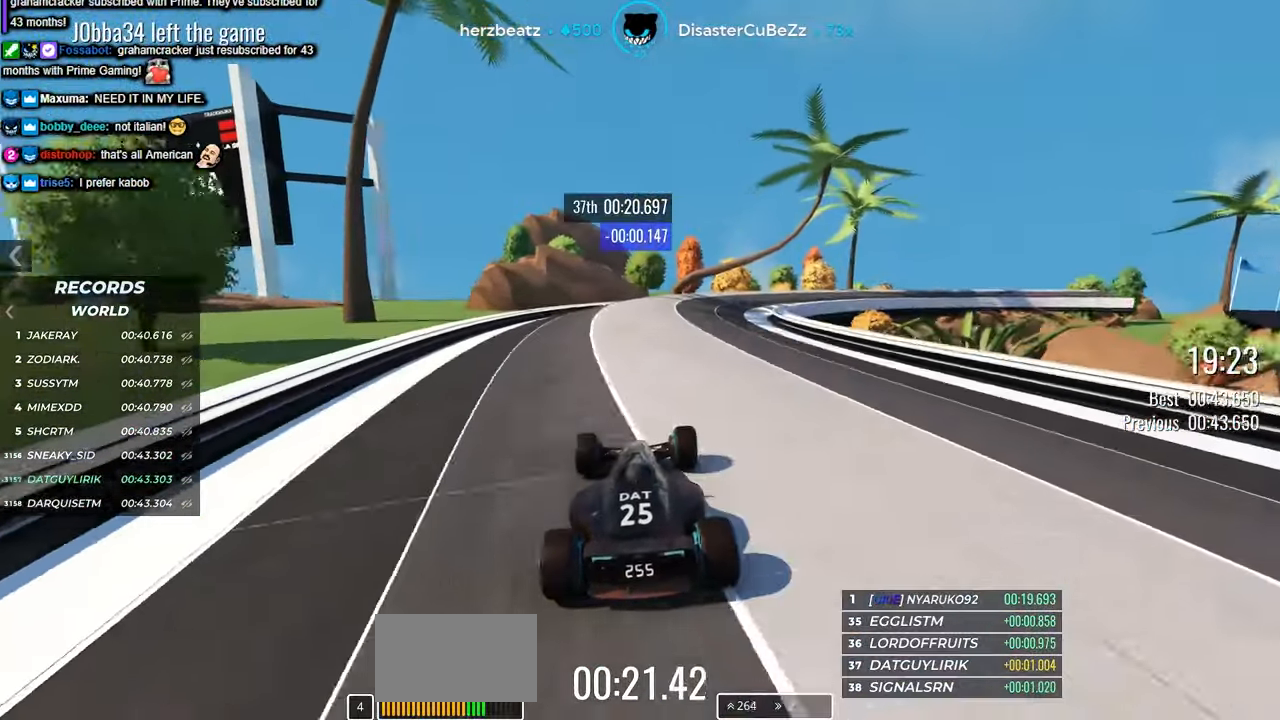
{"keys": ["right", "up"], "events": [[300, "right", "up"], [383, "right", "down"]]}
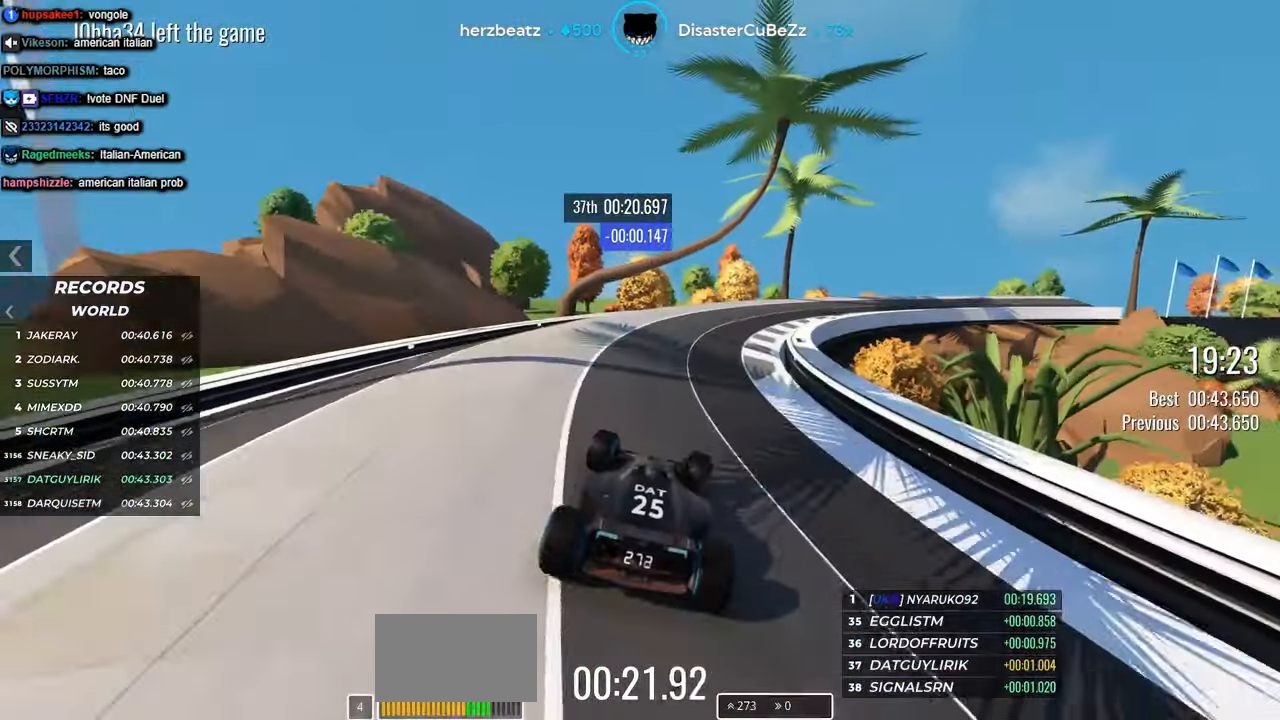
{"keys": ["right", "up"], "events": []}
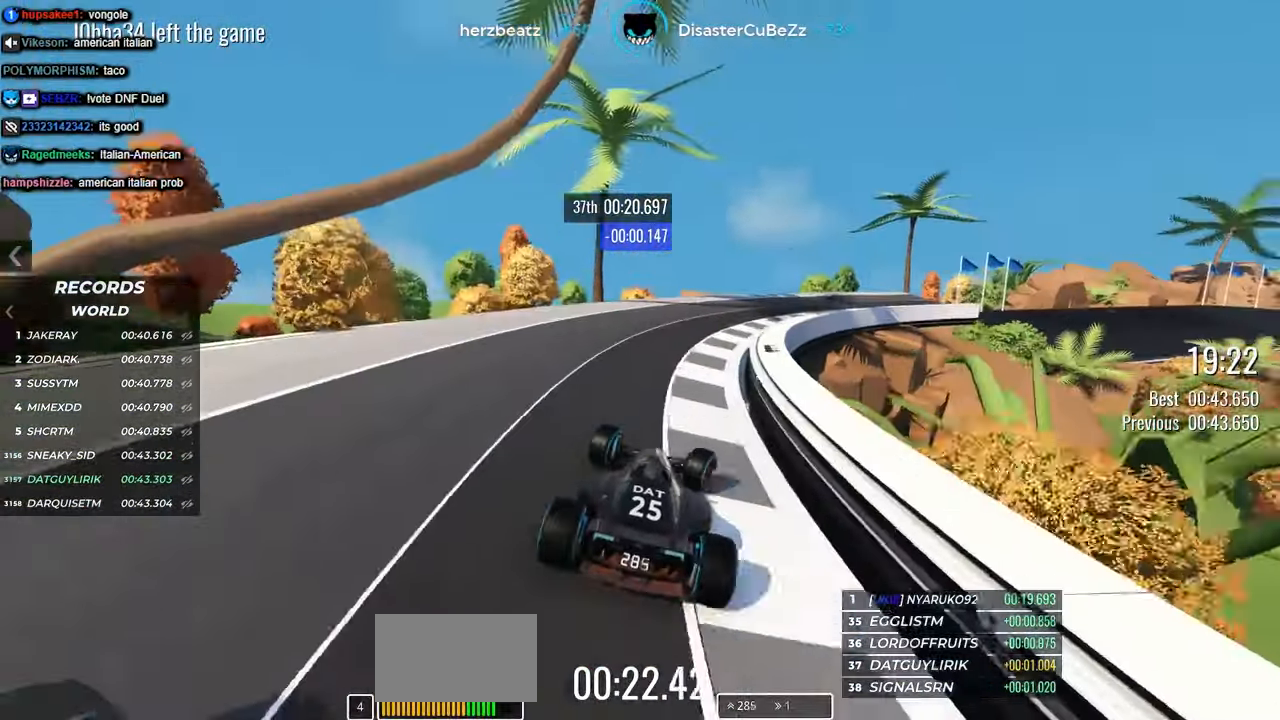
{"keys": ["right", "up"], "events": []}
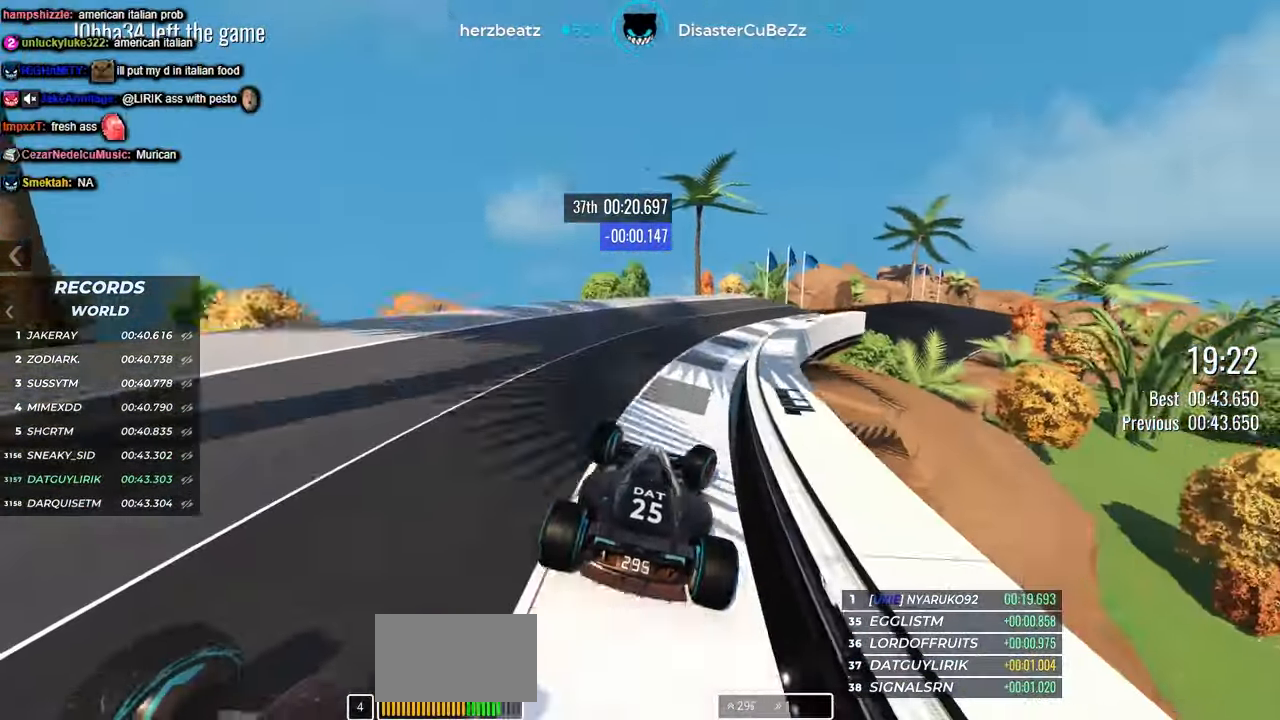
{"keys": ["up"], "events": [[433, "right", "up"]]}
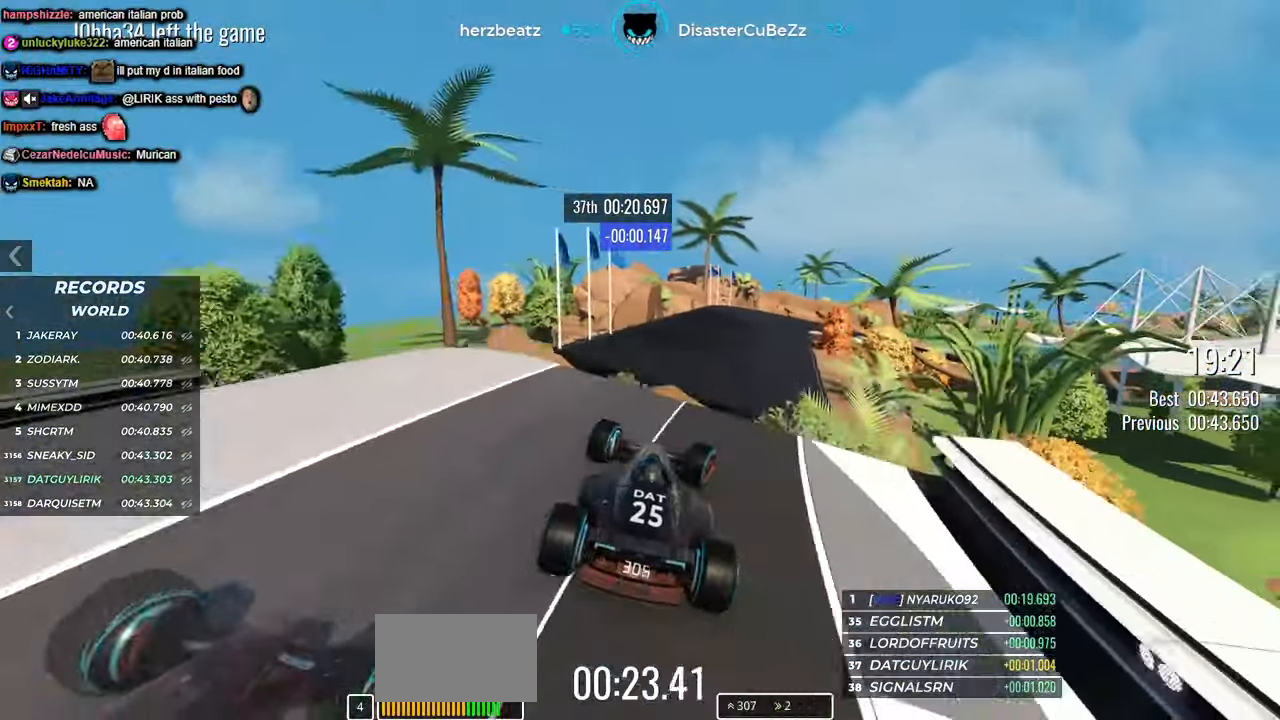
{"keys": ["right", "up"], "events": [[283, "right", "down"]]}
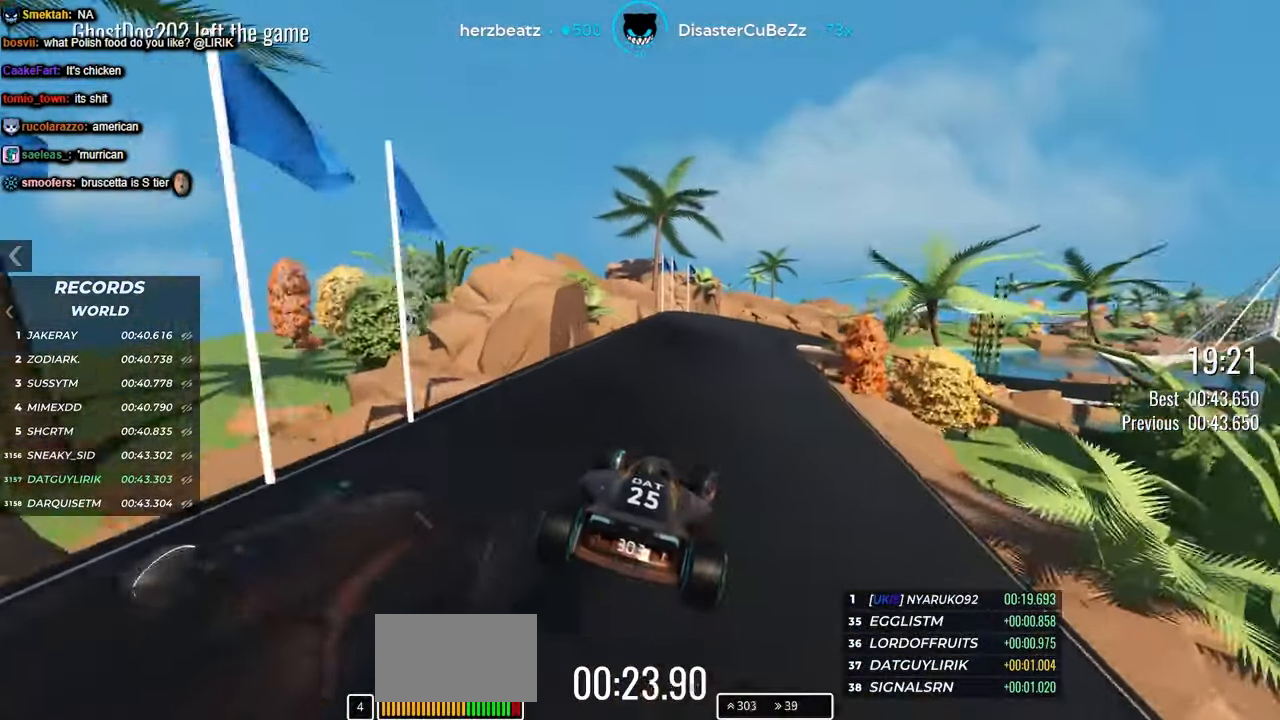
{"keys": ["right", "up"], "events": [[133, "right", "up"], [483, "right", "down"]]}
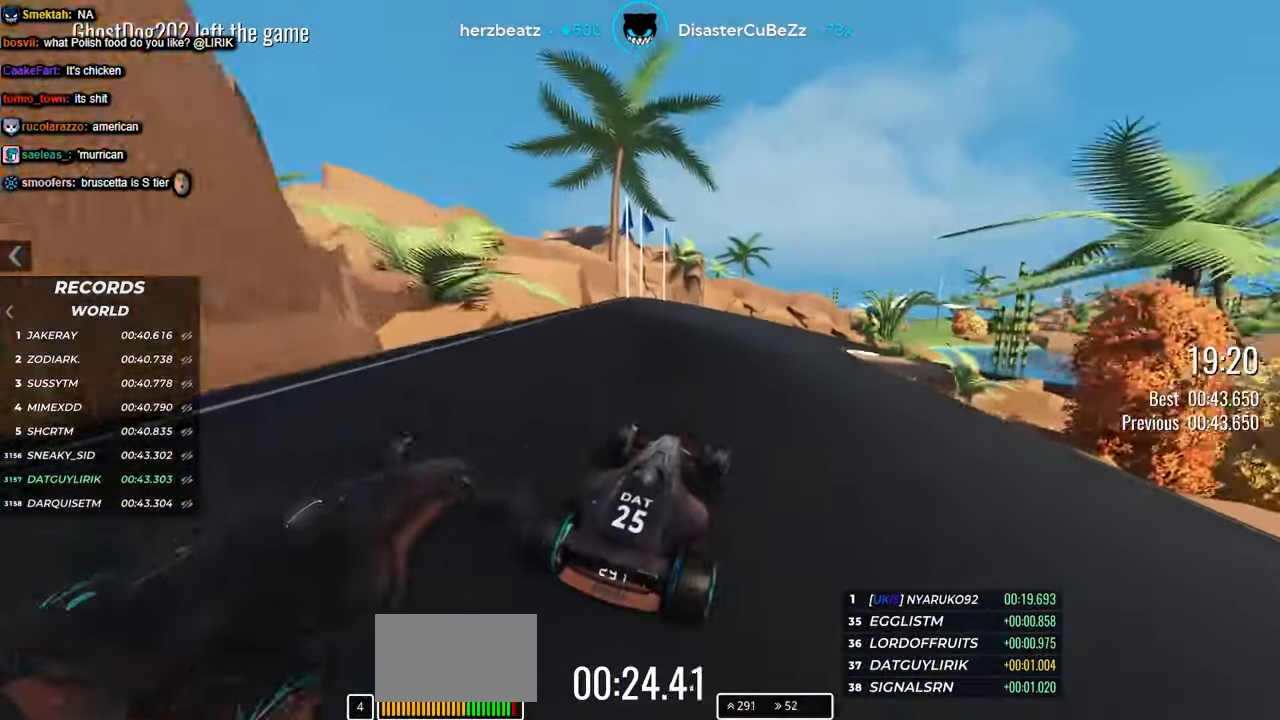
{"keys": ["right", "up"], "events": []}
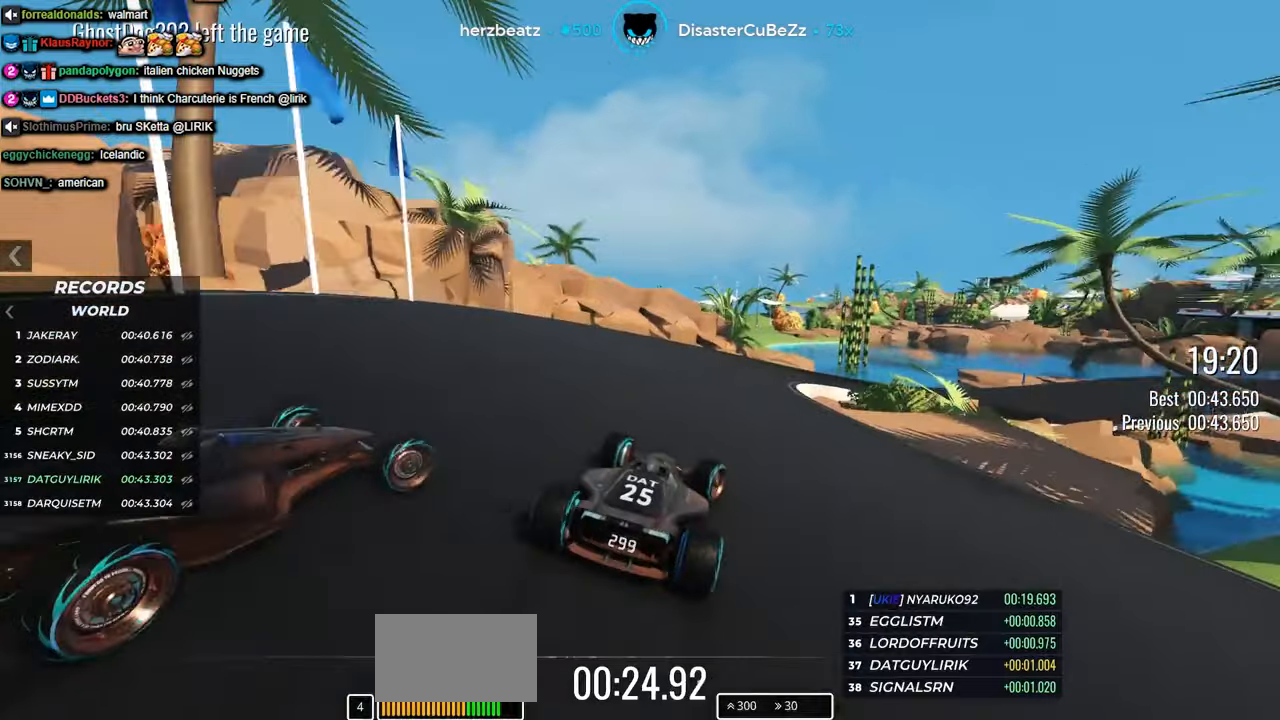
{"keys": ["right", "up"], "events": [[17, "right", "up"], [100, "right", "down"]]}
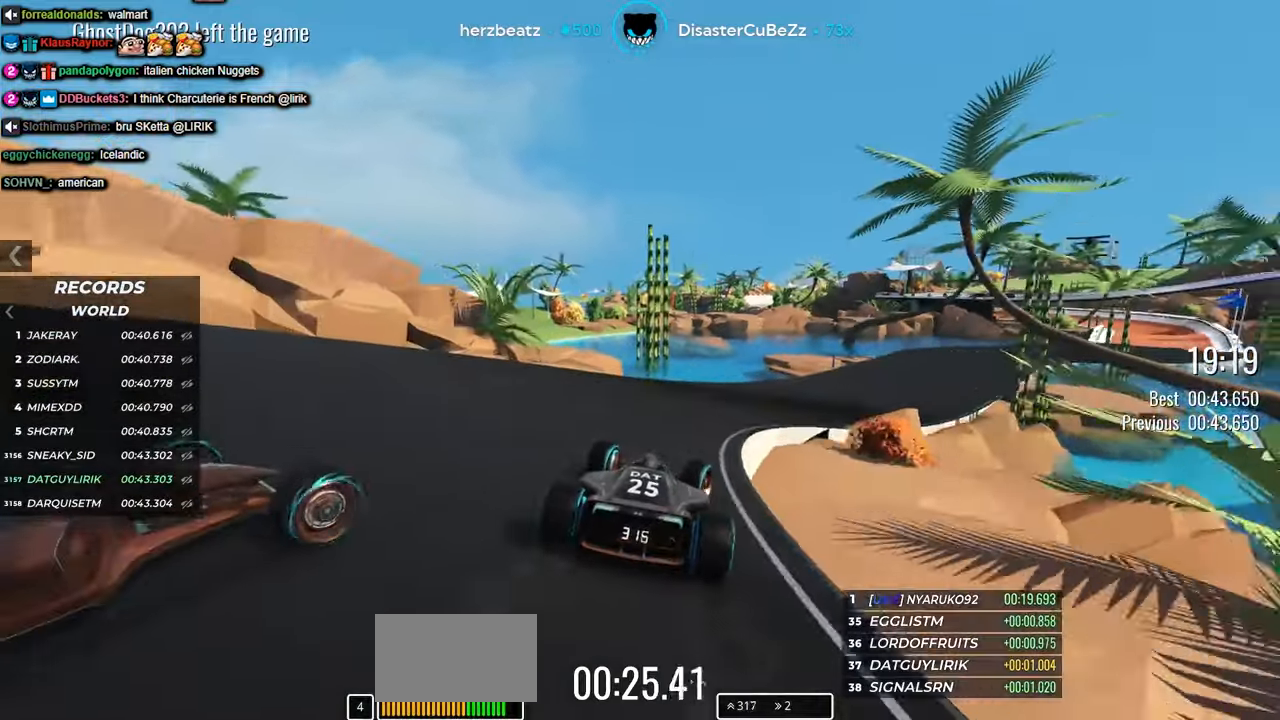
{"keys": ["right", "up"], "events": []}
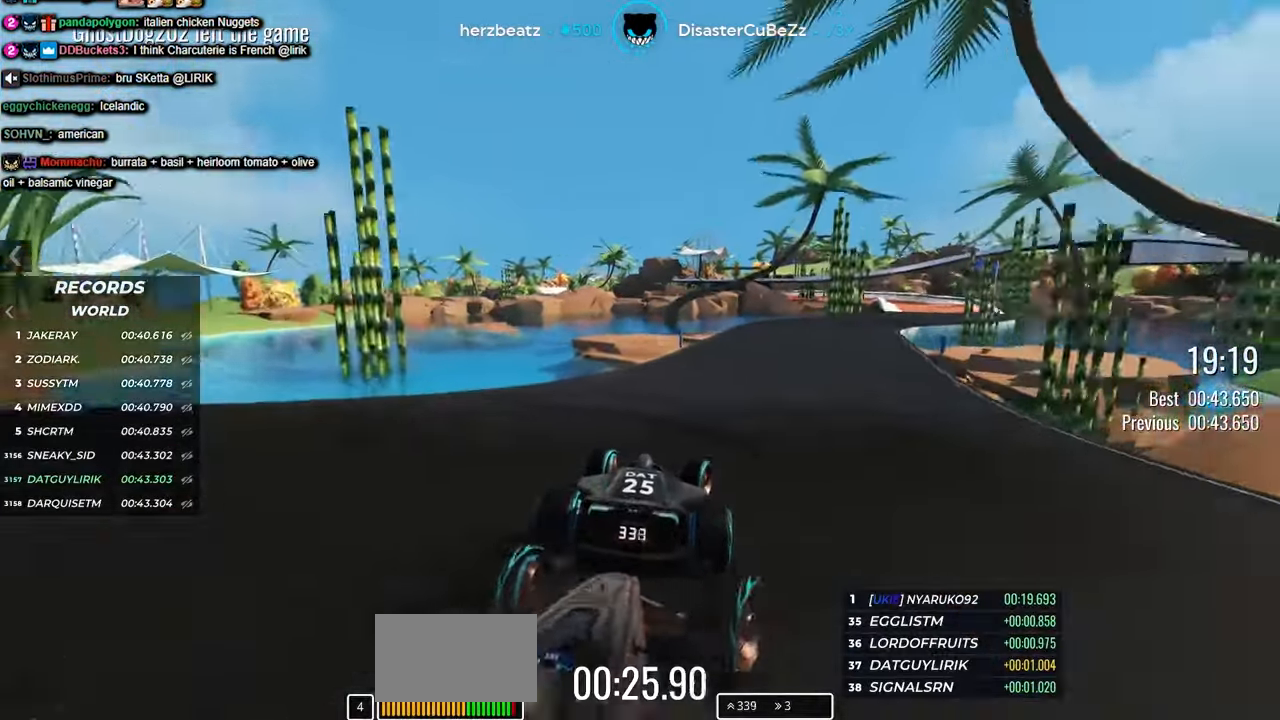
{"keys": ["right", "up"], "events": []}
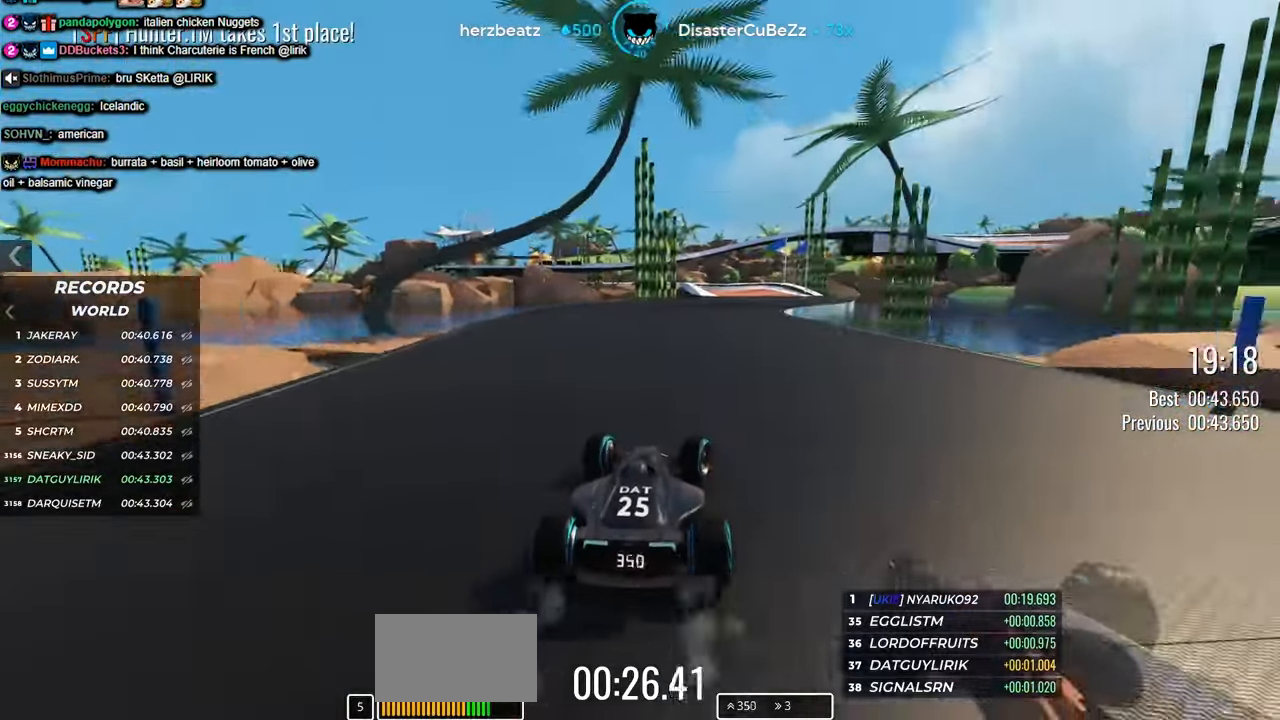
{"keys": ["up"], "events": [[84, "right", "up"], [317, "right", "down"], [384, "right", "up"]]}
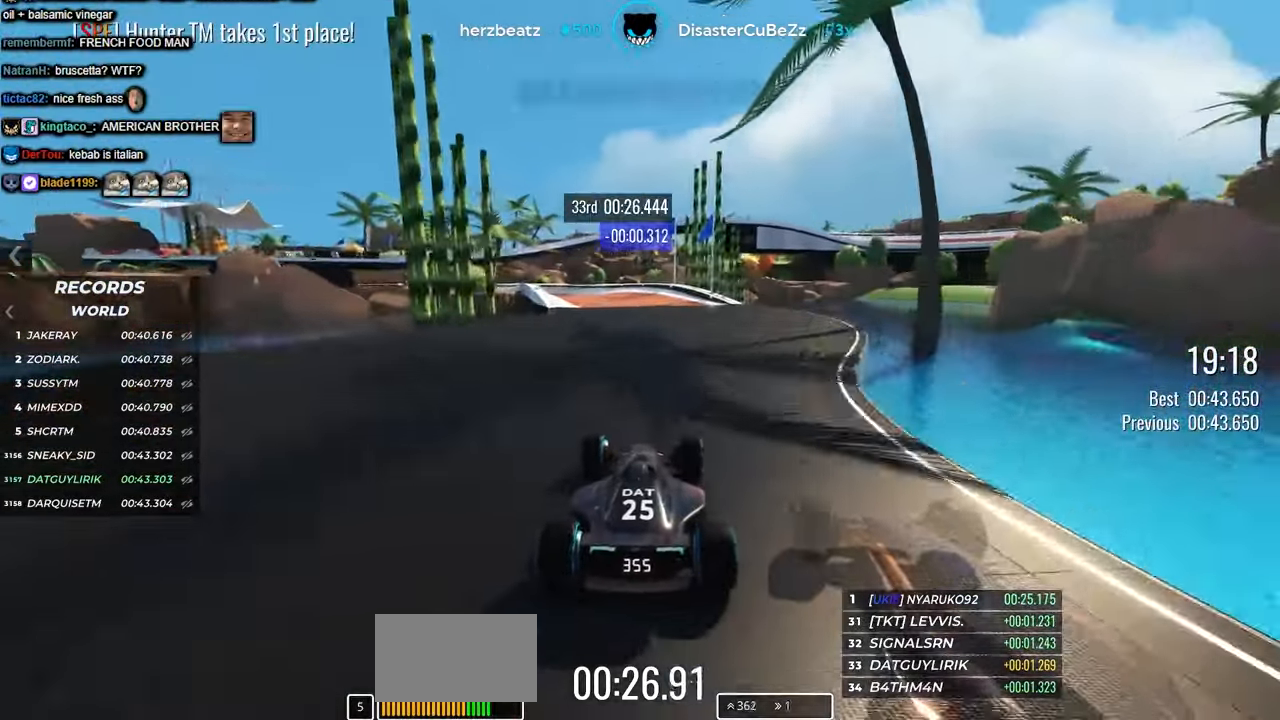
{"keys": ["left", "up"], "events": [[50, "left", "down"], [167, "left", "up"], [267, "left", "down"]]}
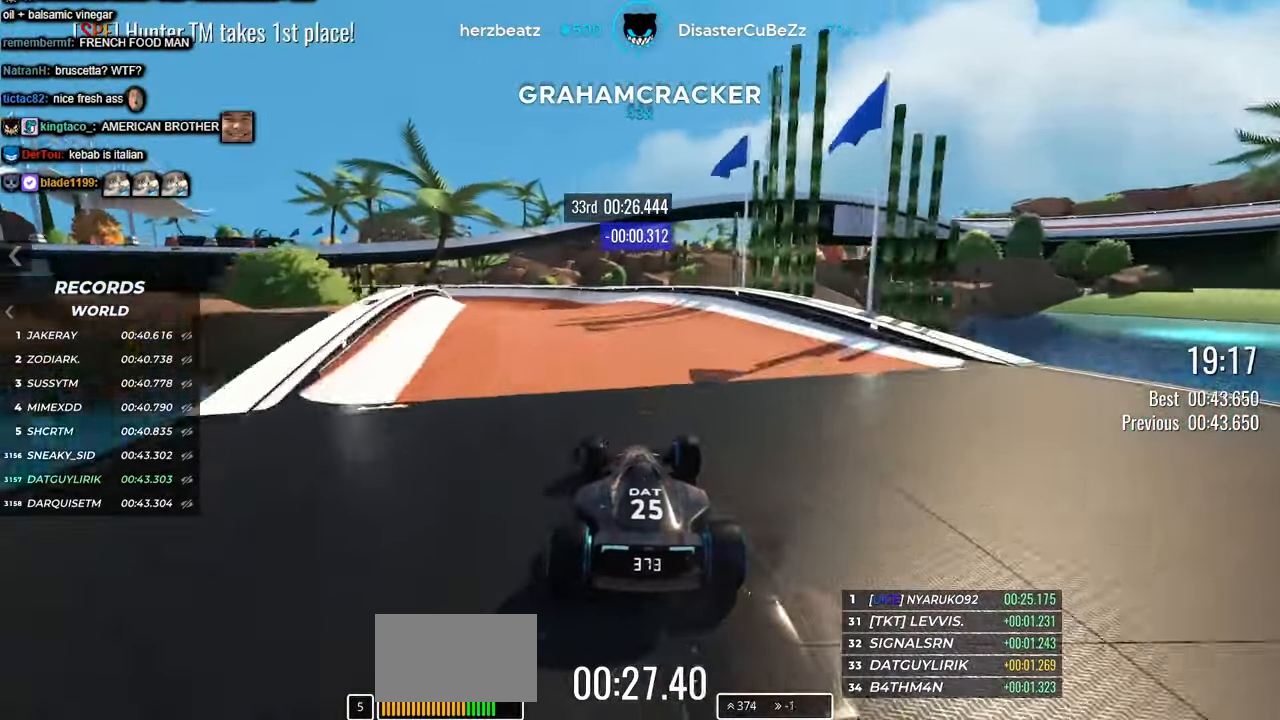
{"keys": ["up"], "events": [[500, "left", "up"]]}
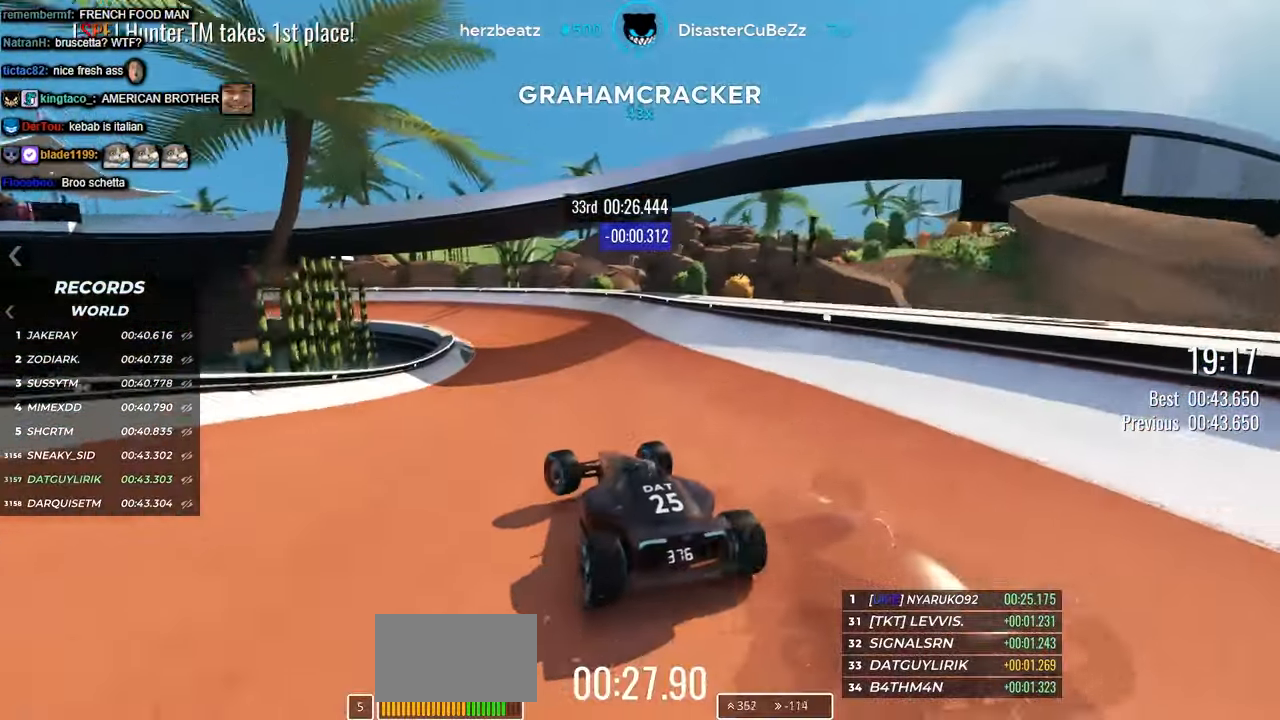
{"keys": ["left", "up"], "events": [[200, "left", "down"]]}
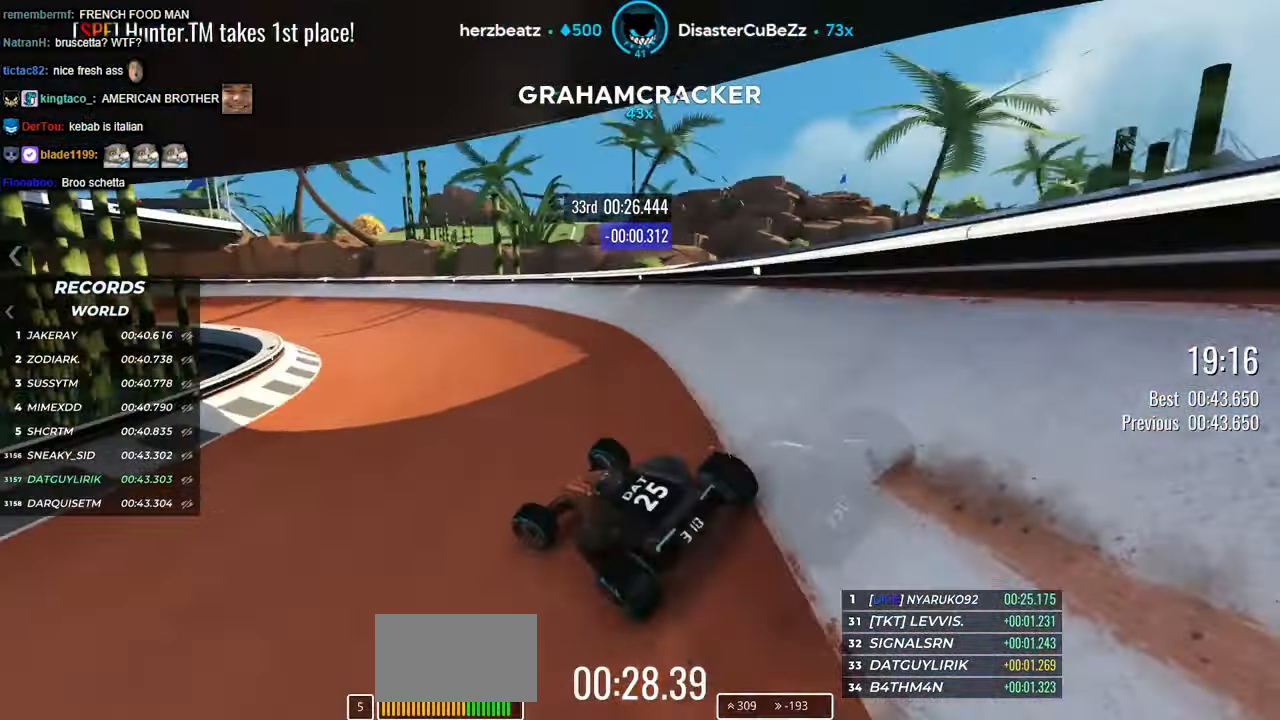
{"keys": ["left", "up"], "events": []}
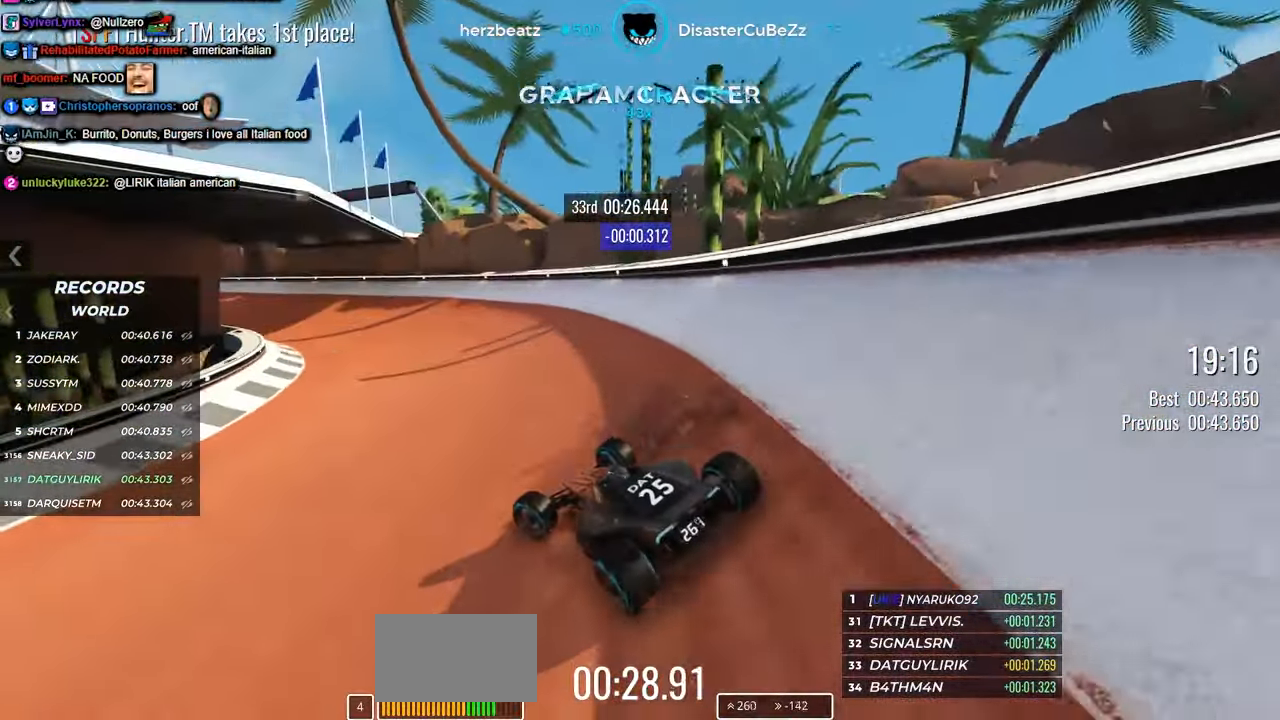
{"keys": ["up"], "events": [[84, "left", "up"], [217, "left", "down"], [350, "left", "up"]]}
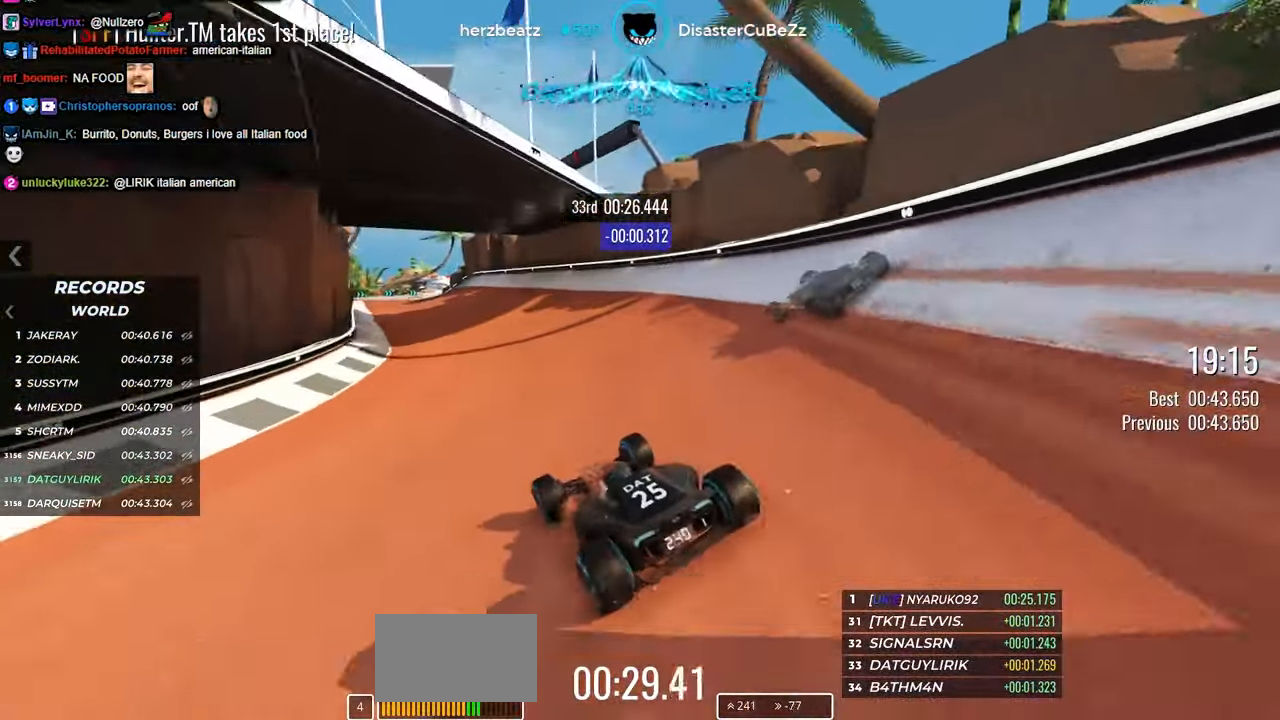
{"keys": ["left", "up"], "events": [[100, "left", "down"], [284, "left", "up"], [416, "left", "down"]]}